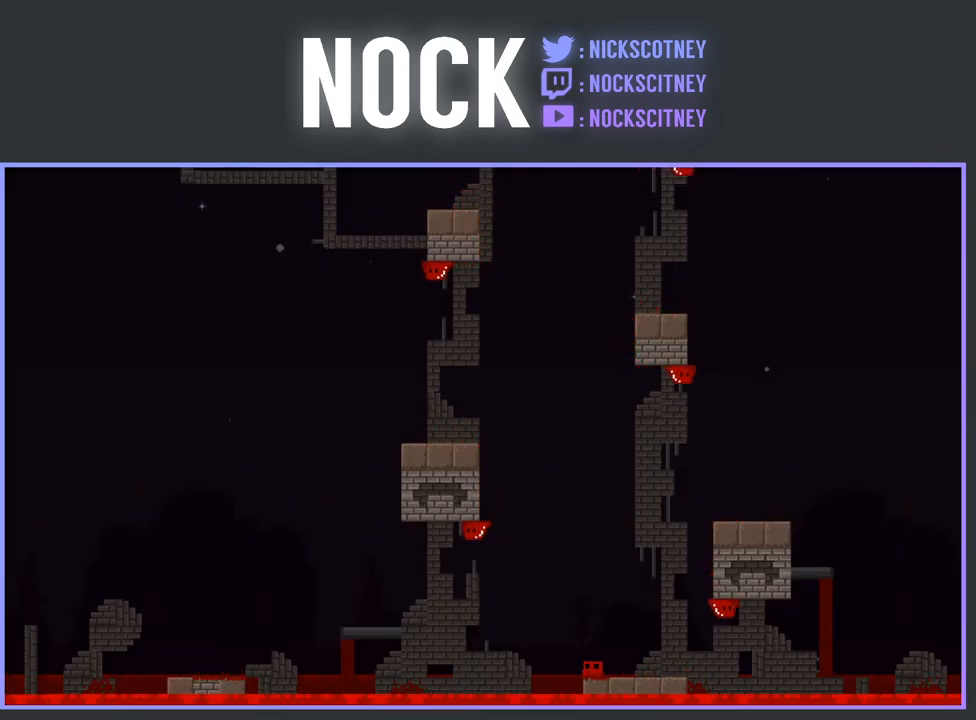
Gameplay with a controller (PlayStation layout); each line is a JSON object with the inputs held at the frame after it. "events" lists button and stick changes between this image and that frame as [ms after this image, input, new state], when the widget could be followed in between. Not read: left_stick right_stick.
{"buttons": ["CROSS", "R2", "DPAD_RIGHT"], "events": [[250, "DPAD_RIGHT", "down"], [250, "R2", "down"], [267, "CROSS", "down"]]}
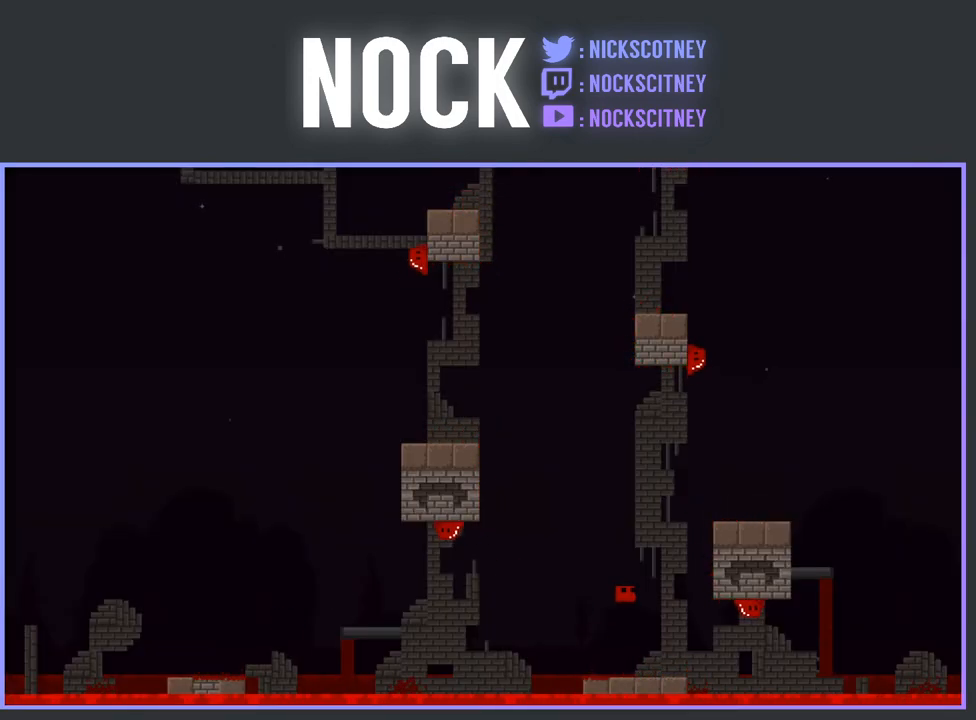
{"buttons": ["CROSS", "R2", "DPAD_LEFT"], "events": [[317, "CROSS", "up"], [333, "DPAD_RIGHT", "up"], [400, "CROSS", "down"], [417, "DPAD_LEFT", "down"]]}
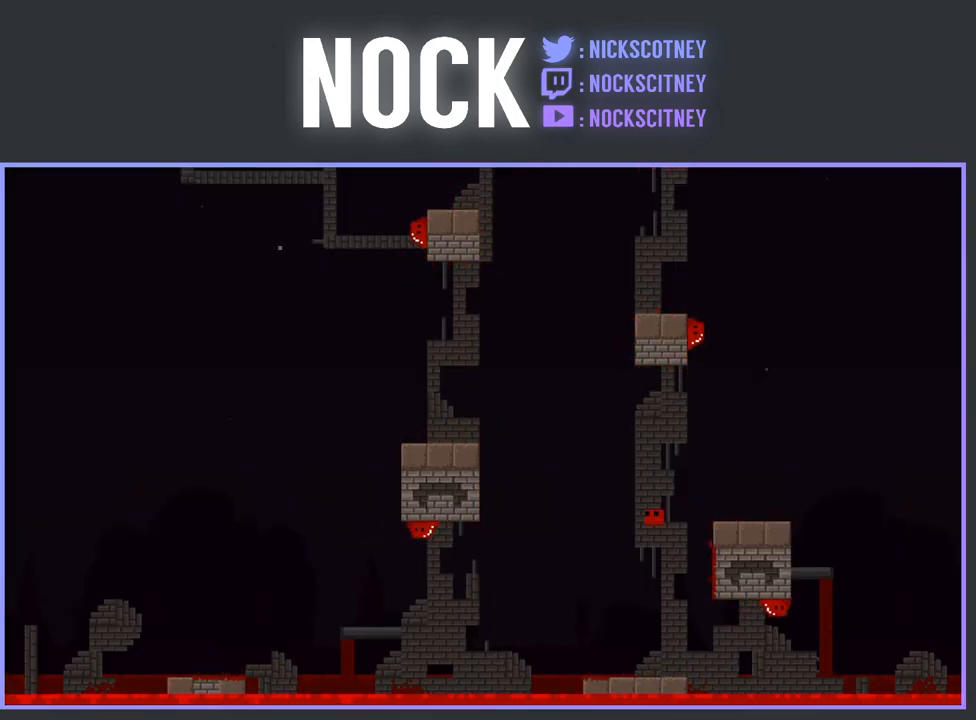
{"buttons": ["R2"], "events": [[350, "CROSS", "up"], [483, "DPAD_LEFT", "up"]]}
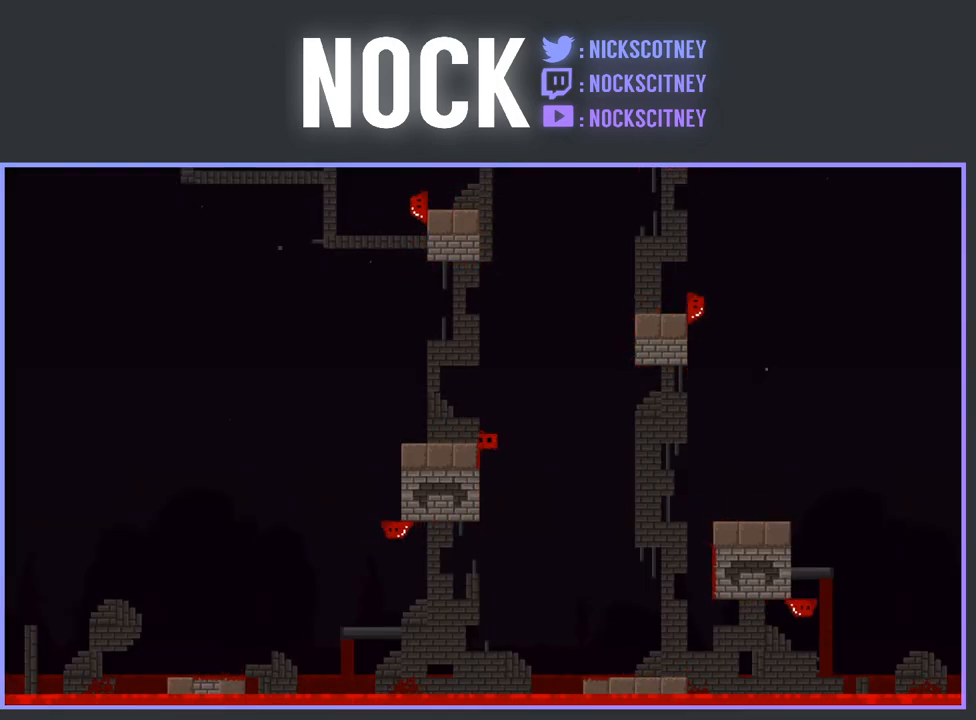
{"buttons": ["DPAD_LEFT"], "events": [[150, "DPAD_LEFT", "down"], [167, "CROSS", "down"], [417, "CROSS", "up"], [433, "R2", "up"]]}
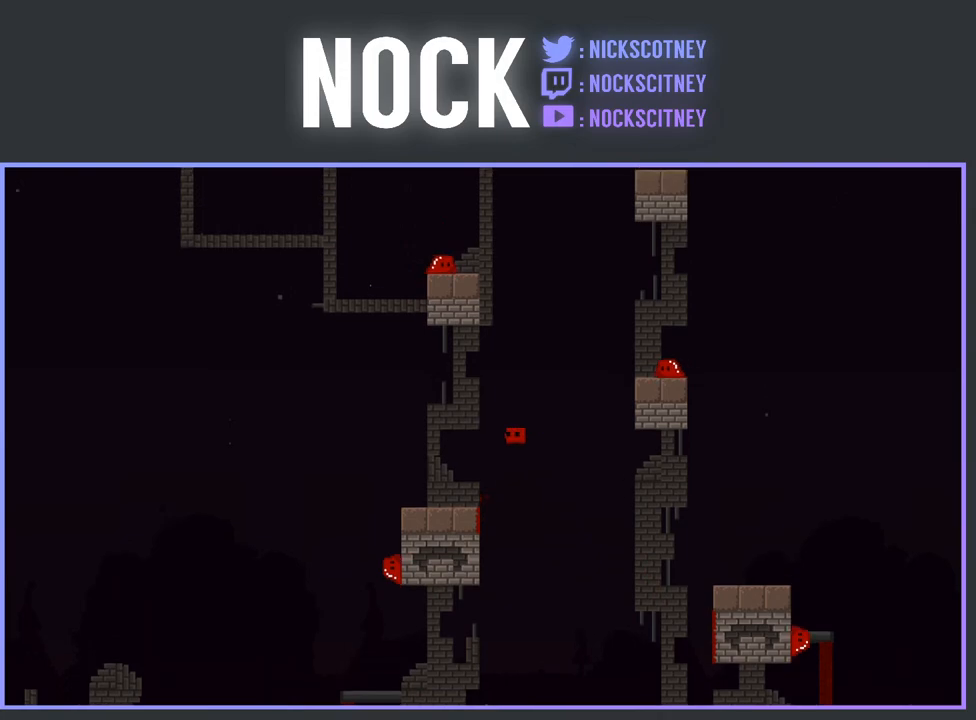
{"buttons": [], "events": [[117, "DPAD_LEFT", "up"]]}
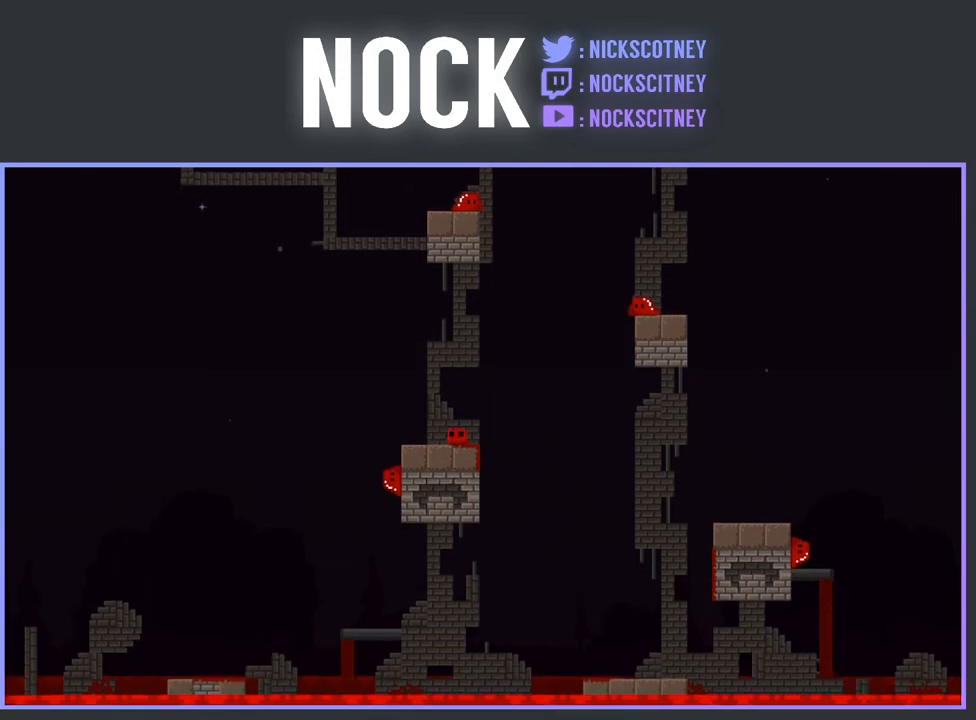
{"buttons": [], "events": []}
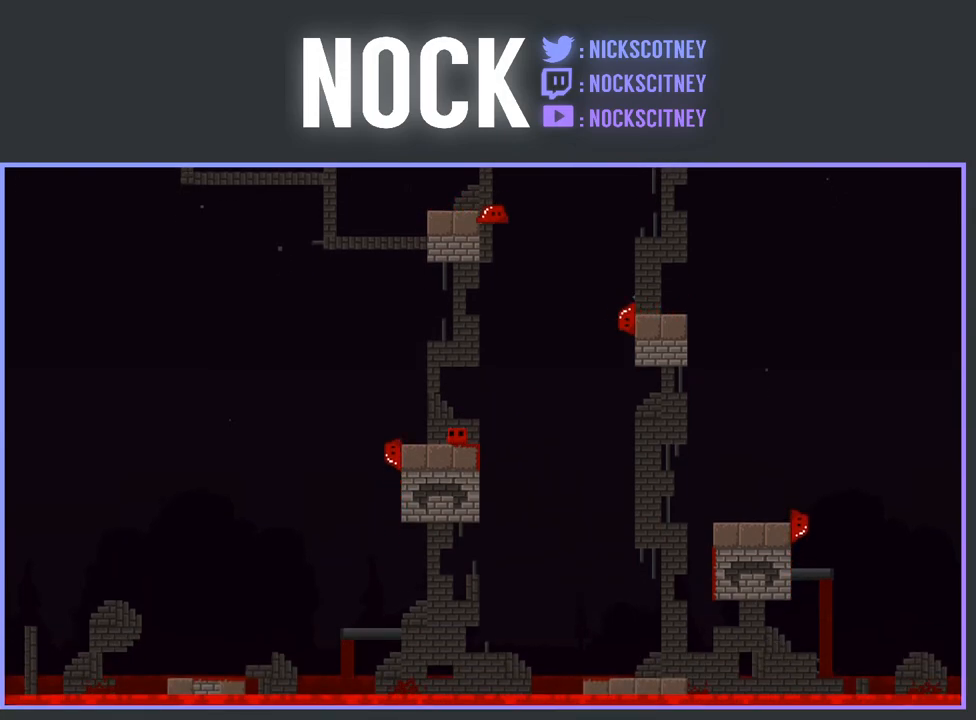
{"buttons": [], "events": [[33, "DPAD_RIGHT", "down"], [150, "DPAD_RIGHT", "up"]]}
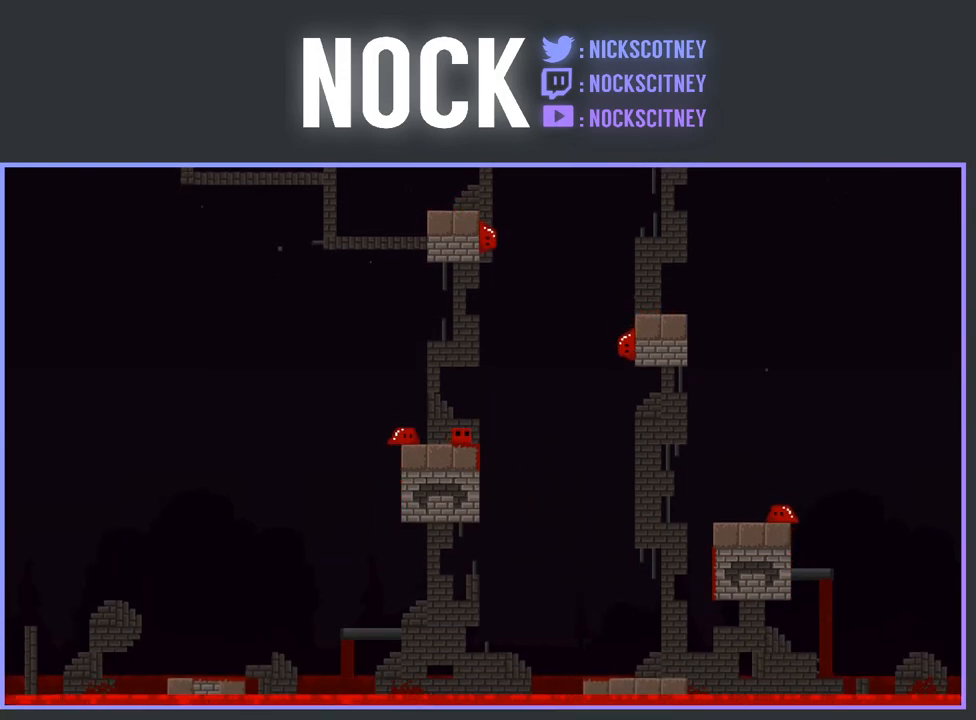
{"buttons": ["DPAD_RIGHT"], "events": [[367, "DPAD_RIGHT", "down"]]}
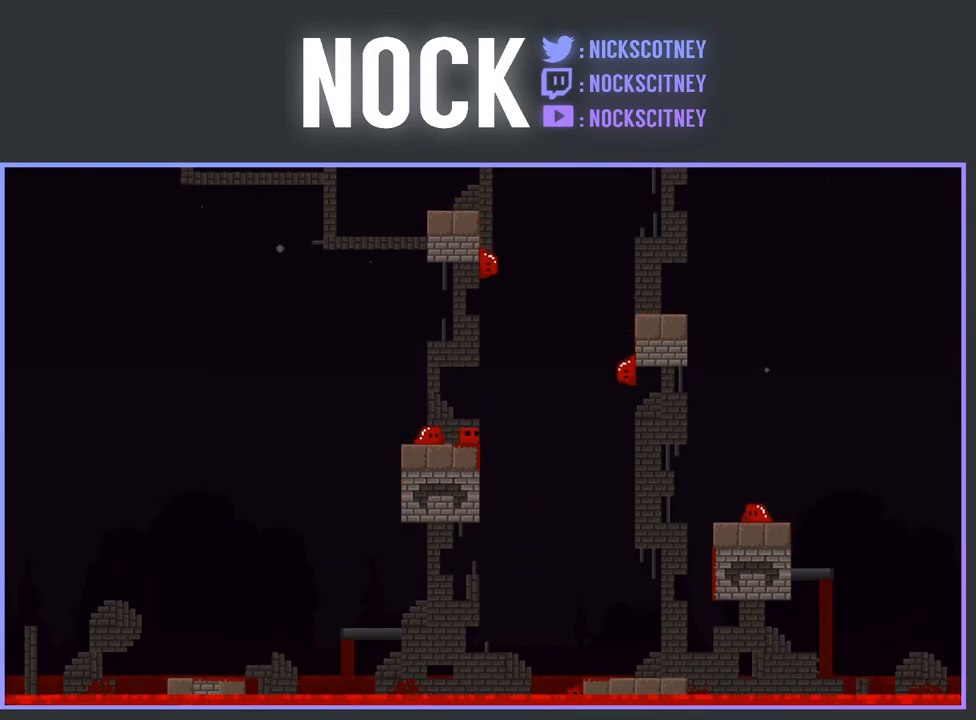
{"buttons": ["CROSS", "R2", "DPAD_RIGHT"], "events": [[33, "R2", "down"], [83, "CROSS", "down"]]}
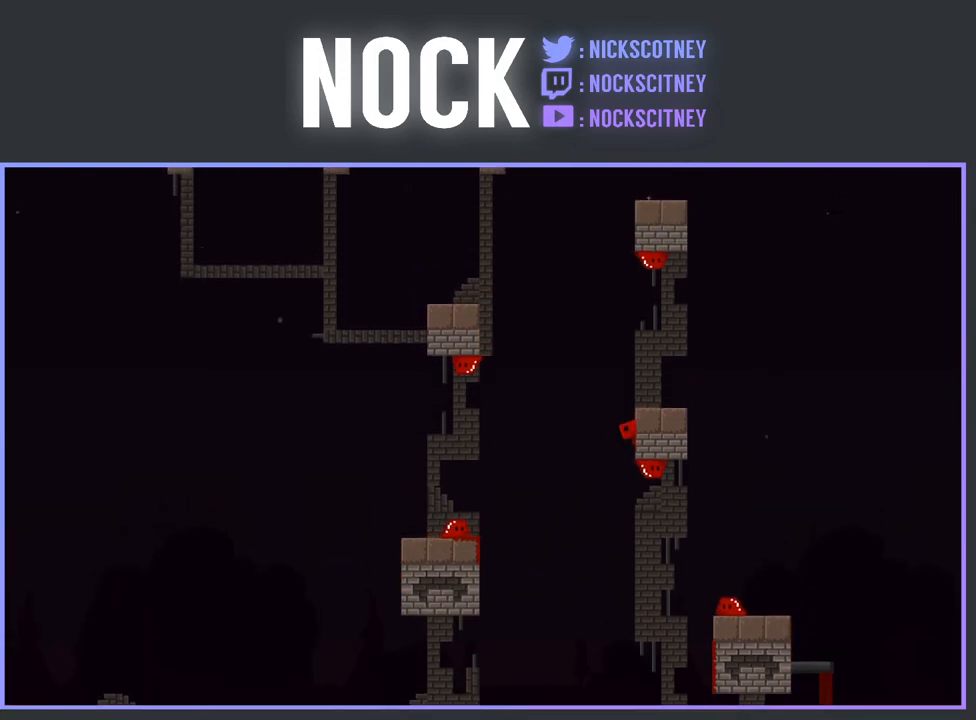
{"buttons": ["R2", "DPAD_LEFT"], "events": [[83, "CROSS", "up"], [100, "DPAD_RIGHT", "up"], [167, "CROSS", "down"], [183, "DPAD_LEFT", "down"], [483, "CROSS", "up"]]}
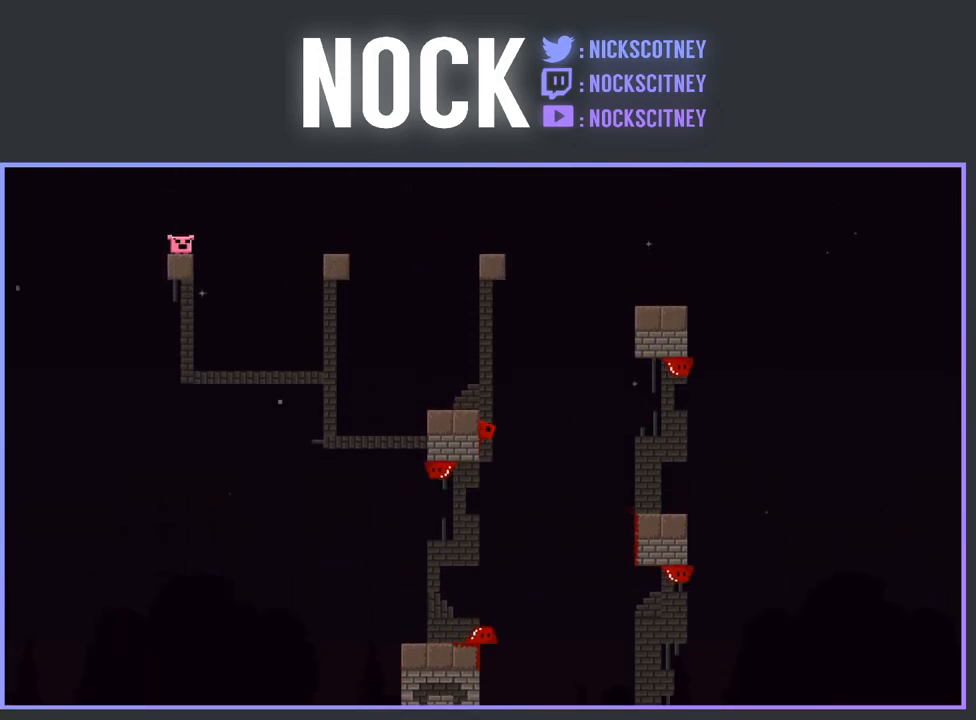
{"buttons": ["CROSS", "R2", "DPAD_RIGHT"], "events": [[17, "R2", "up"], [50, "DPAD_LEFT", "up"], [117, "R2", "down"], [150, "DPAD_RIGHT", "down"], [183, "CROSS", "down"]]}
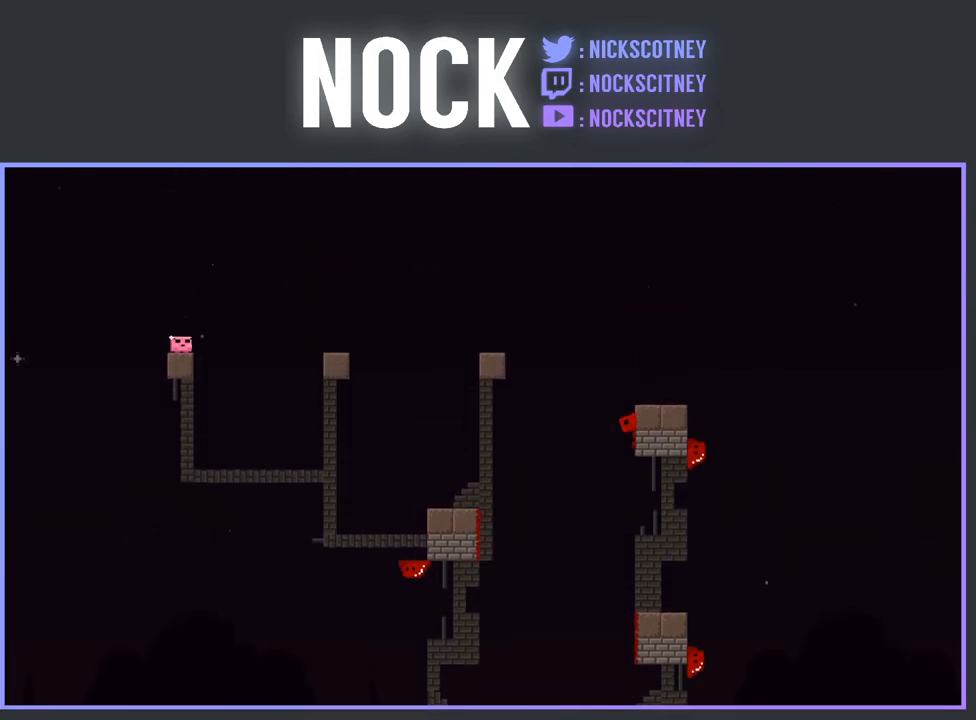
{"buttons": ["DPAD_RIGHT"], "events": [[50, "CROSS", "up"], [50, "DPAD_RIGHT", "up"], [150, "DPAD_LEFT", "down"], [167, "CROSS", "down"], [383, "DPAD_LEFT", "up"], [433, "CROSS", "up"], [433, "R2", "up"], [467, "DPAD_RIGHT", "down"]]}
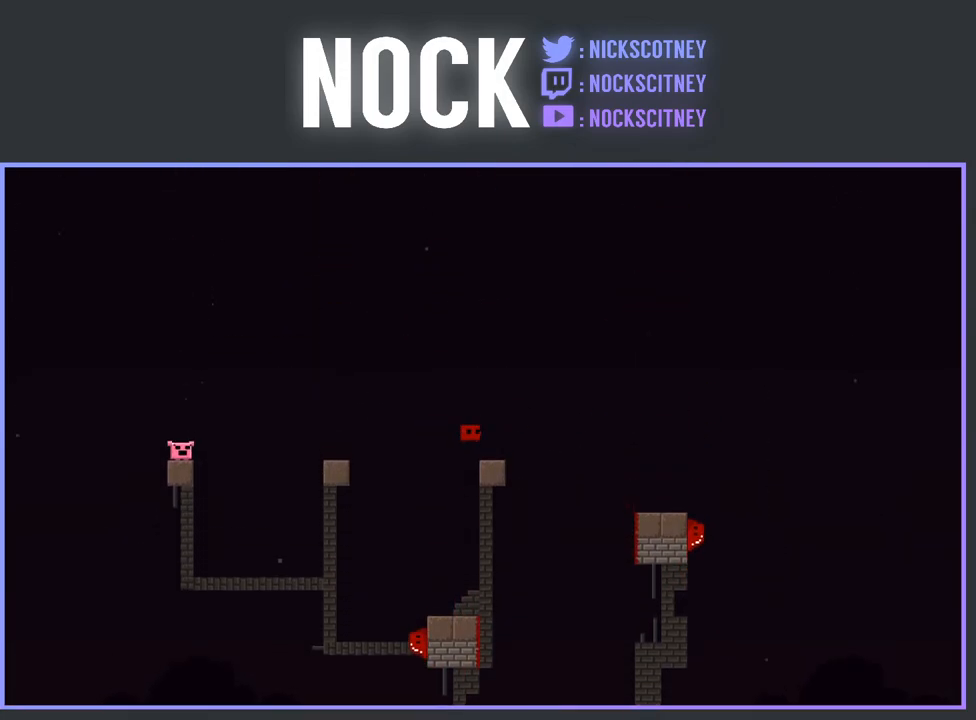
{"buttons": [], "events": [[400, "DPAD_RIGHT", "up"]]}
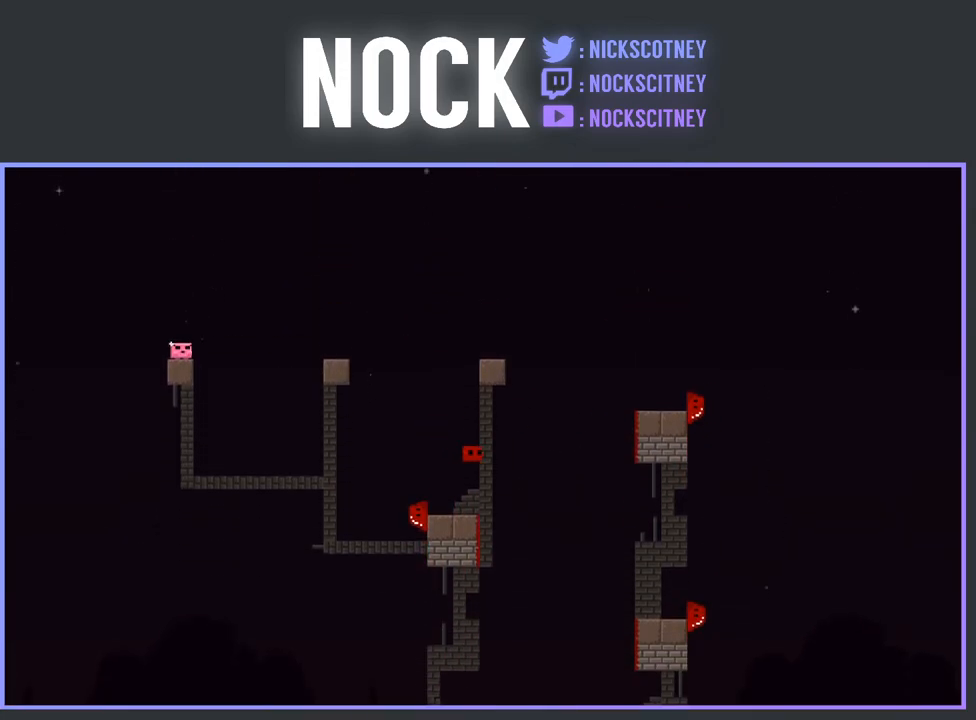
{"buttons": ["DPAD_LEFT"], "events": [[50, "DPAD_LEFT", "down"], [167, "DPAD_LEFT", "up"], [267, "DPAD_RIGHT", "down"], [350, "DPAD_RIGHT", "up"], [483, "DPAD_LEFT", "down"]]}
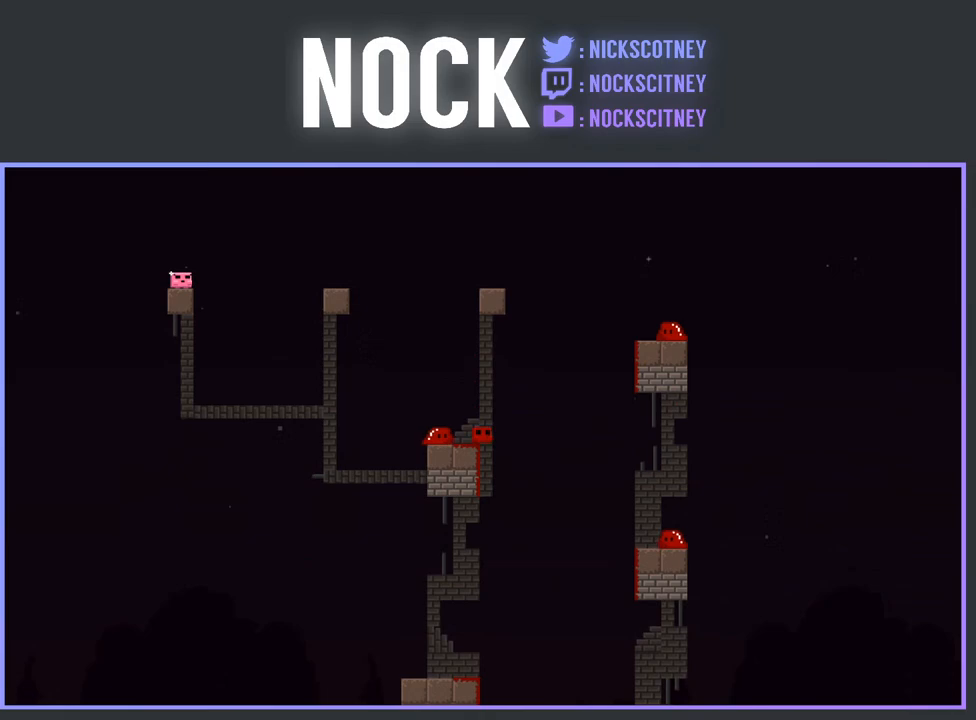
{"buttons": [], "events": [[17, "DPAD_LEFT", "up"], [83, "CROSS", "down"], [150, "DPAD_LEFT", "down"], [367, "DPAD_LEFT", "up"], [383, "CROSS", "up"]]}
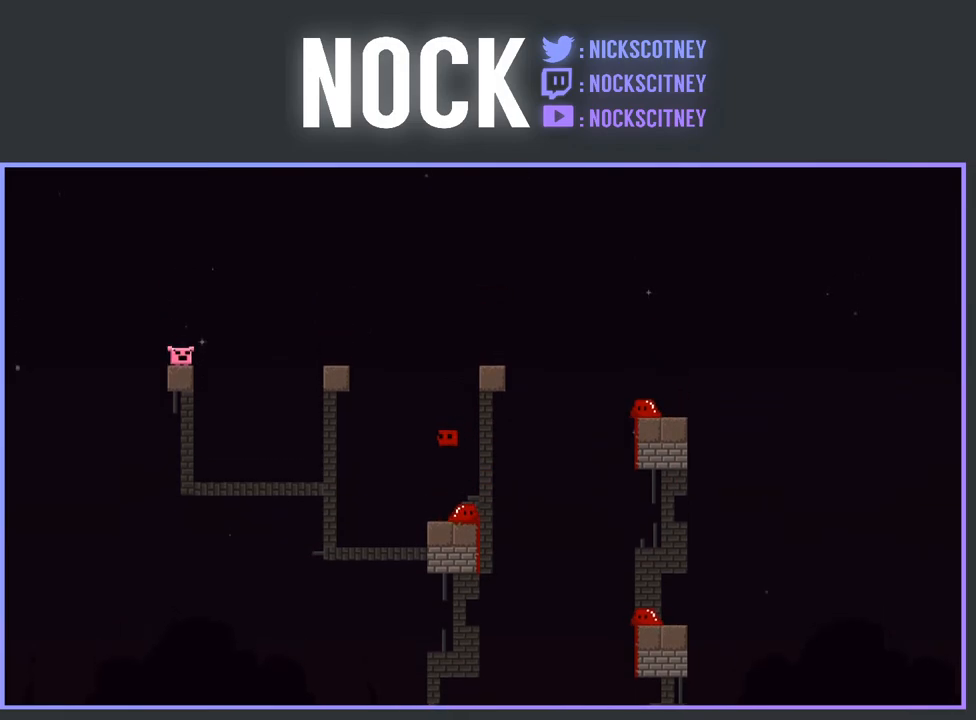
{"buttons": [], "events": [[33, "DPAD_RIGHT", "down"], [167, "DPAD_RIGHT", "up"]]}
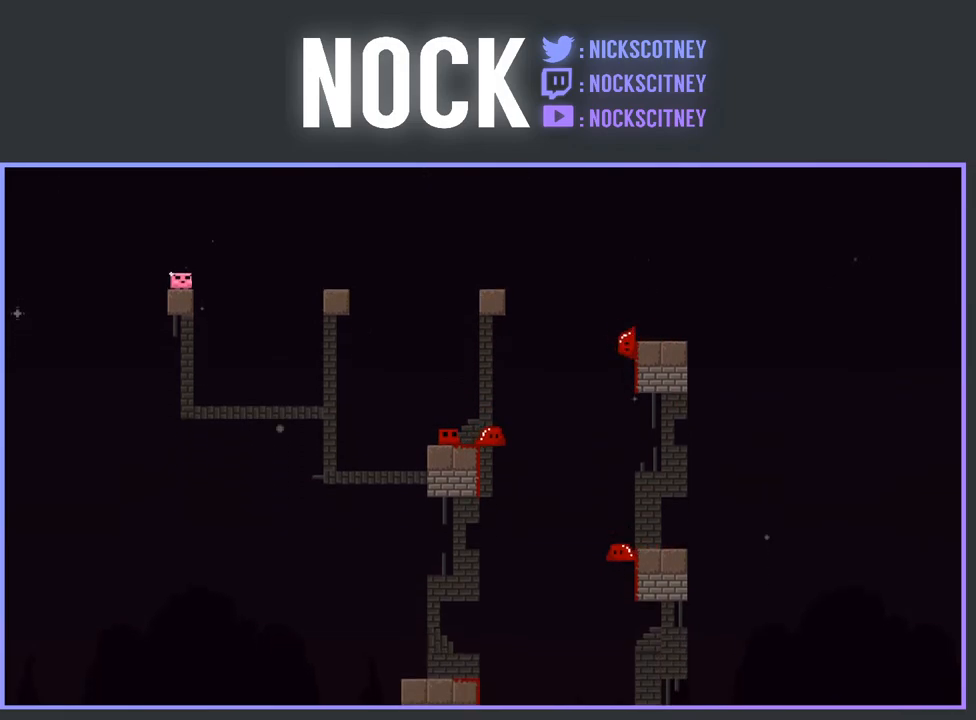
{"buttons": [], "events": [[83, "DPAD_LEFT", "down"], [200, "DPAD_LEFT", "up"]]}
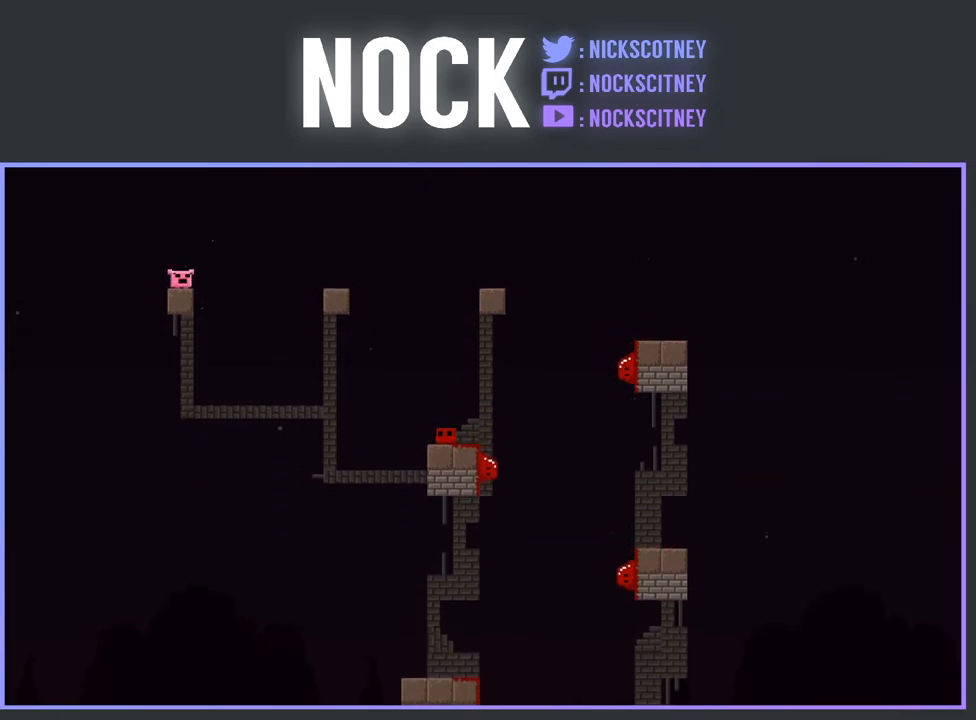
{"buttons": ["CROSS", "R2", "DPAD_RIGHT"], "events": [[50, "DPAD_RIGHT", "down"], [200, "R2", "down"], [267, "CROSS", "down"]]}
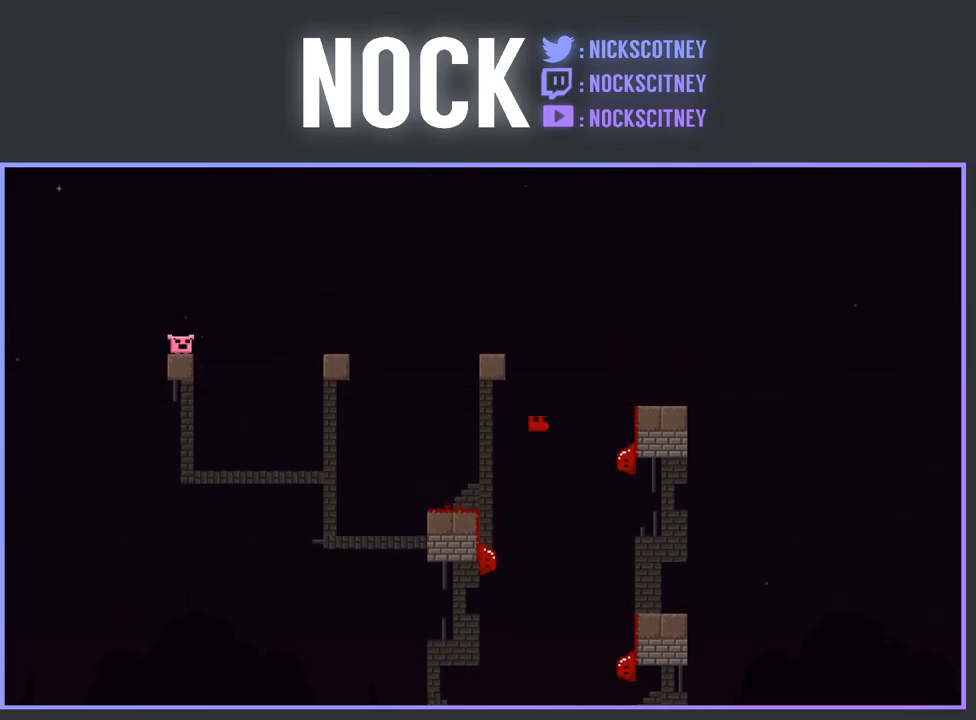
{"buttons": ["CROSS", "R2", "DPAD_RIGHT"], "events": [[200, "CROSS", "up"], [217, "R2", "up"], [250, "DPAD_RIGHT", "up"], [367, "DPAD_RIGHT", "down"], [400, "CROSS", "down"], [433, "R2", "down"]]}
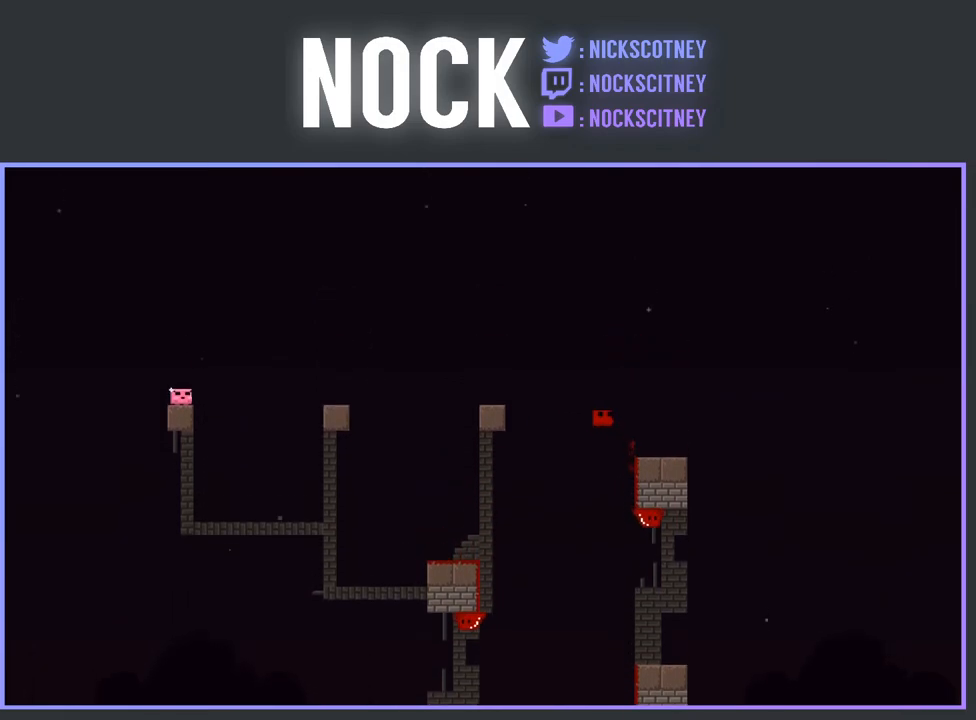
{"buttons": ["DPAD_LEFT"], "events": [[117, "R2", "up"], [150, "CROSS", "up"], [333, "DPAD_RIGHT", "up"], [417, "DPAD_LEFT", "down"]]}
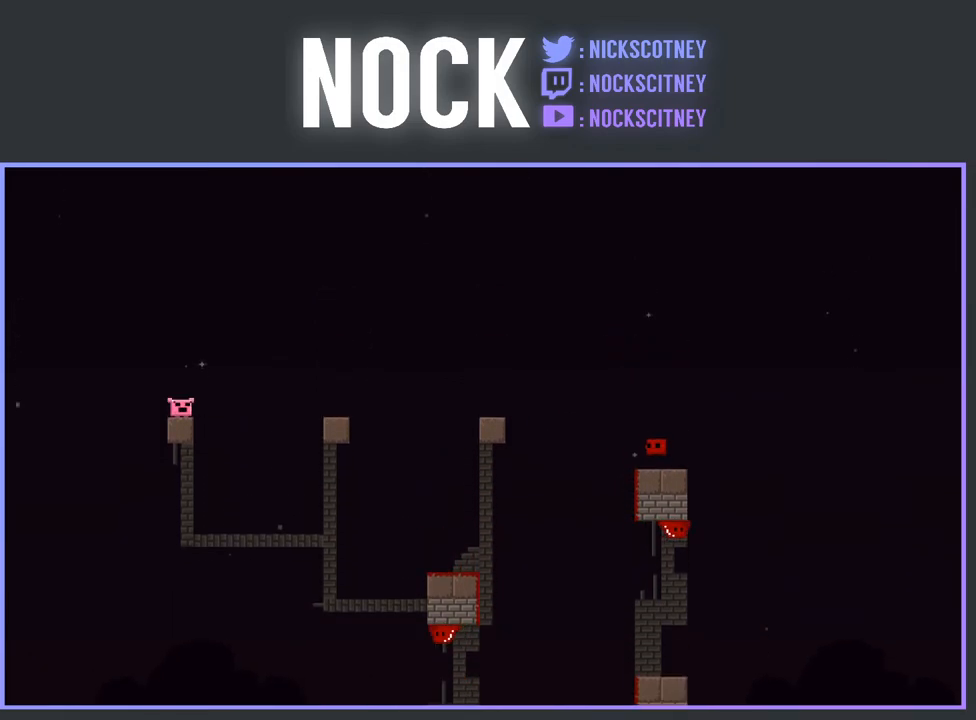
{"buttons": ["DPAD_LEFT"], "events": [[33, "DPAD_LEFT", "up"], [333, "DPAD_LEFT", "down"]]}
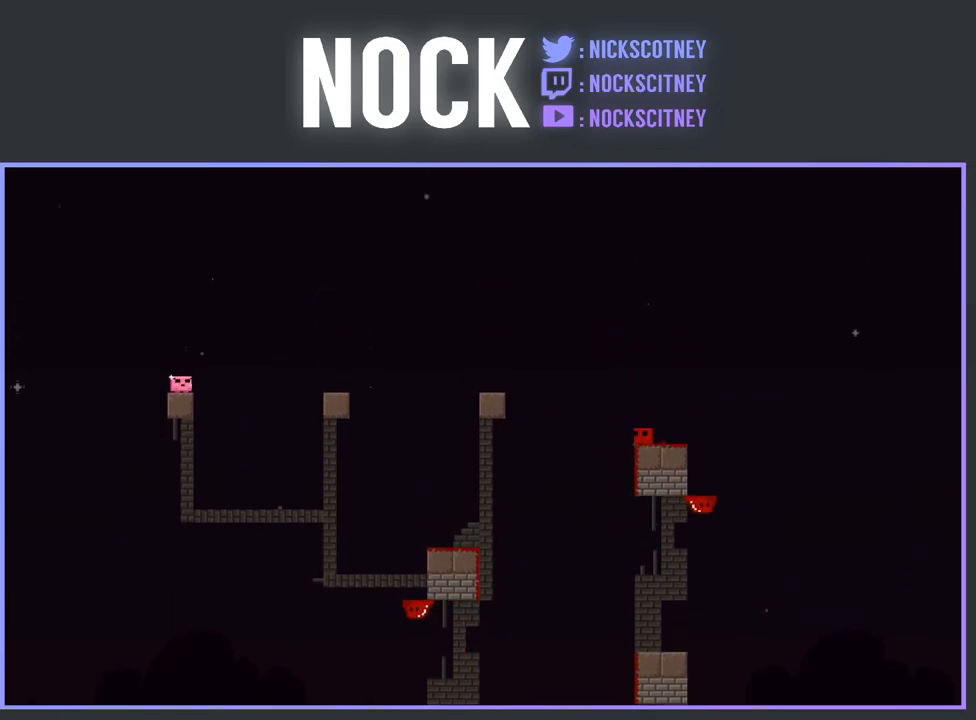
{"buttons": [], "events": [[33, "CROSS", "down"], [300, "DPAD_LEFT", "up"], [417, "CROSS", "up"]]}
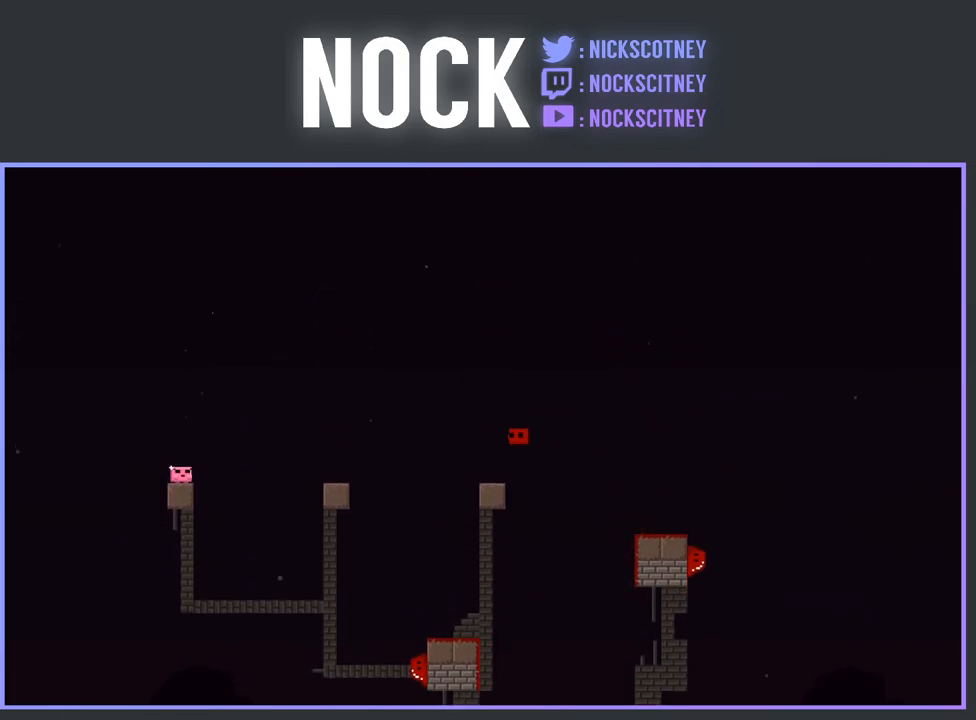
{"buttons": [], "events": [[67, "DPAD_RIGHT", "down"], [367, "DPAD_RIGHT", "up"]]}
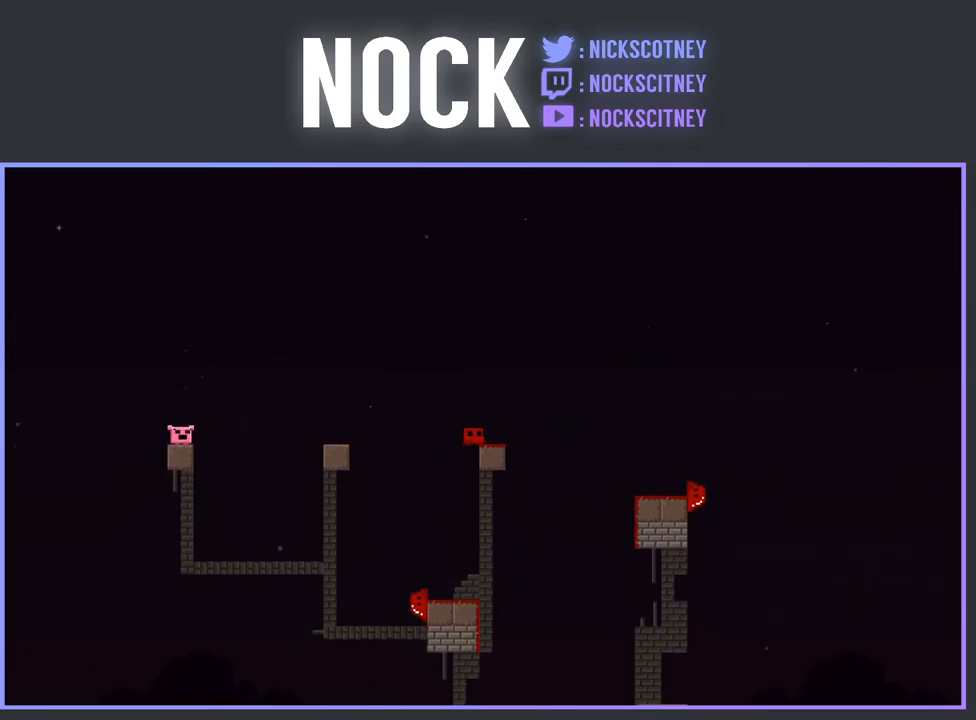
{"buttons": [], "events": [[150, "DPAD_RIGHT", "down"], [300, "DPAD_RIGHT", "up"]]}
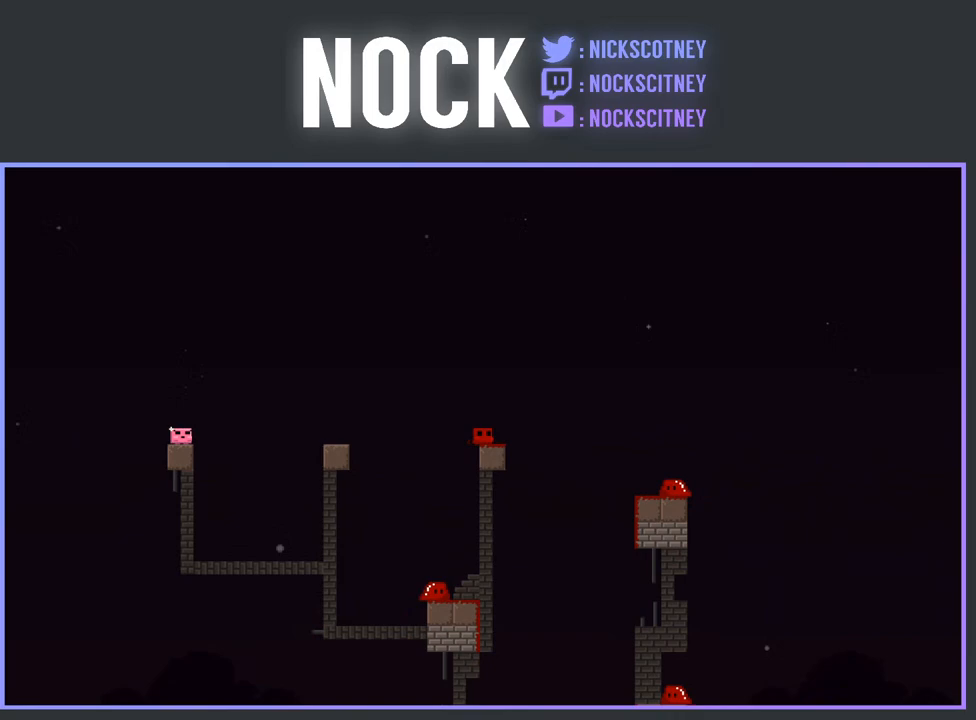
{"buttons": ["DPAD_LEFT"], "events": [[117, "DPAD_LEFT", "down"], [183, "CROSS", "down"], [467, "CROSS", "up"]]}
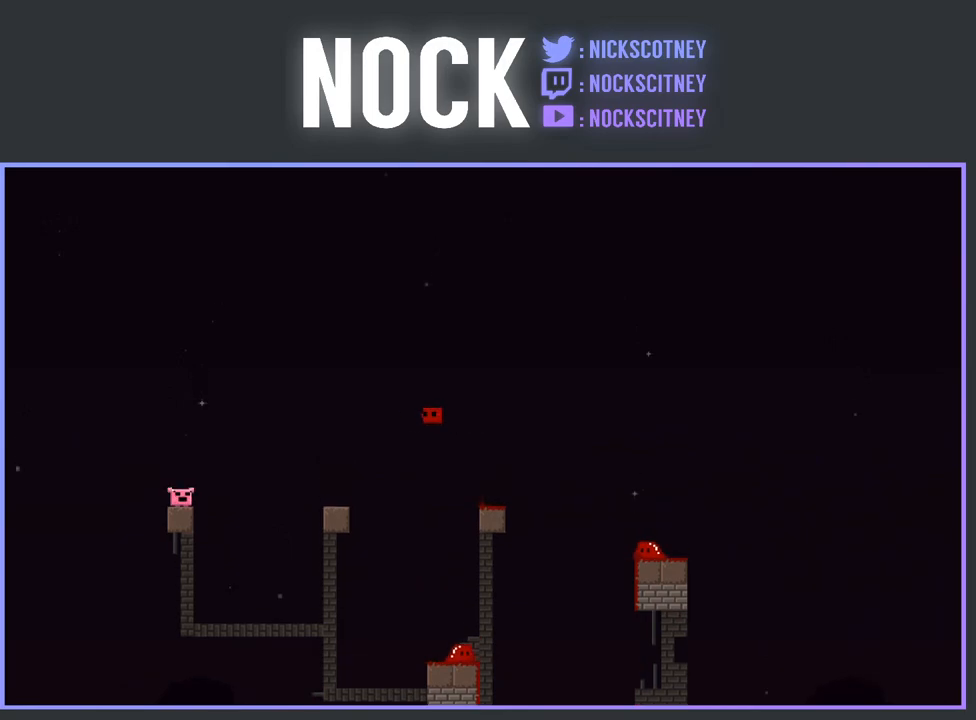
{"buttons": ["DPAD_RIGHT"], "events": [[67, "DPAD_LEFT", "up"], [183, "DPAD_RIGHT", "down"], [300, "DPAD_RIGHT", "up"], [500, "DPAD_RIGHT", "down"]]}
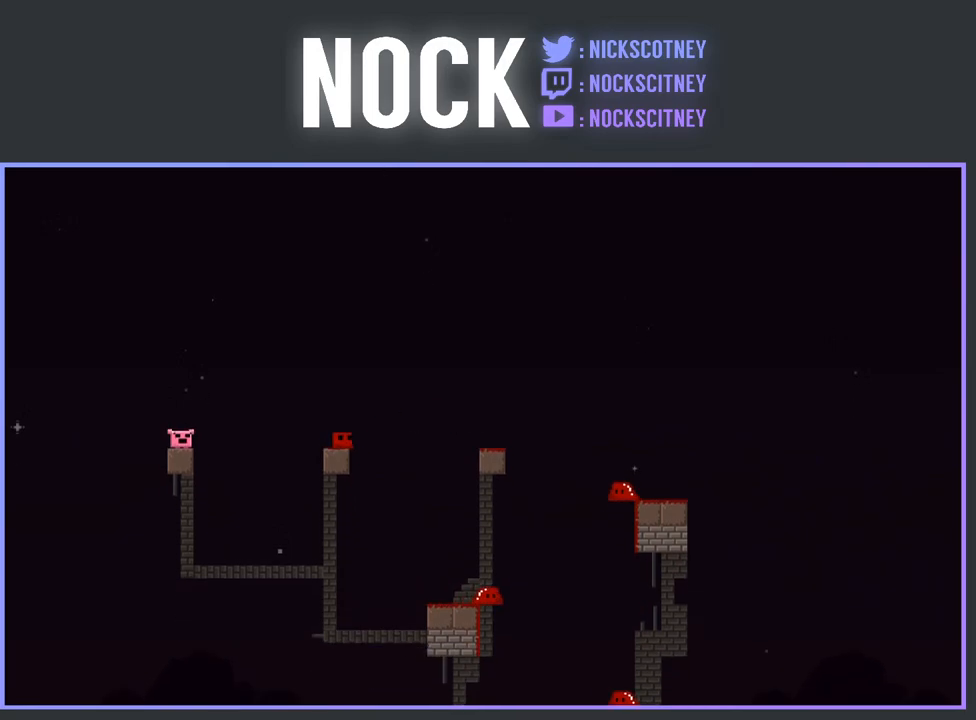
{"buttons": ["CROSS", "DPAD_LEFT"], "events": [[83, "DPAD_RIGHT", "up"], [317, "DPAD_LEFT", "down"], [500, "CROSS", "down"]]}
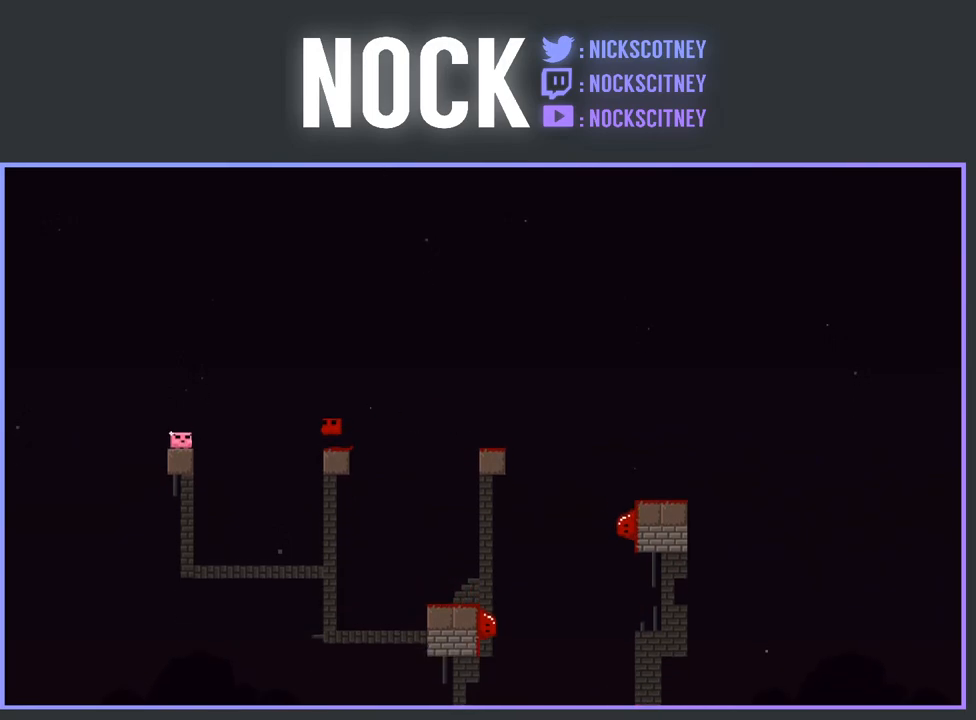
{"buttons": ["DPAD_RIGHT"], "events": [[250, "CROSS", "up"], [350, "DPAD_LEFT", "up"], [500, "DPAD_RIGHT", "down"]]}
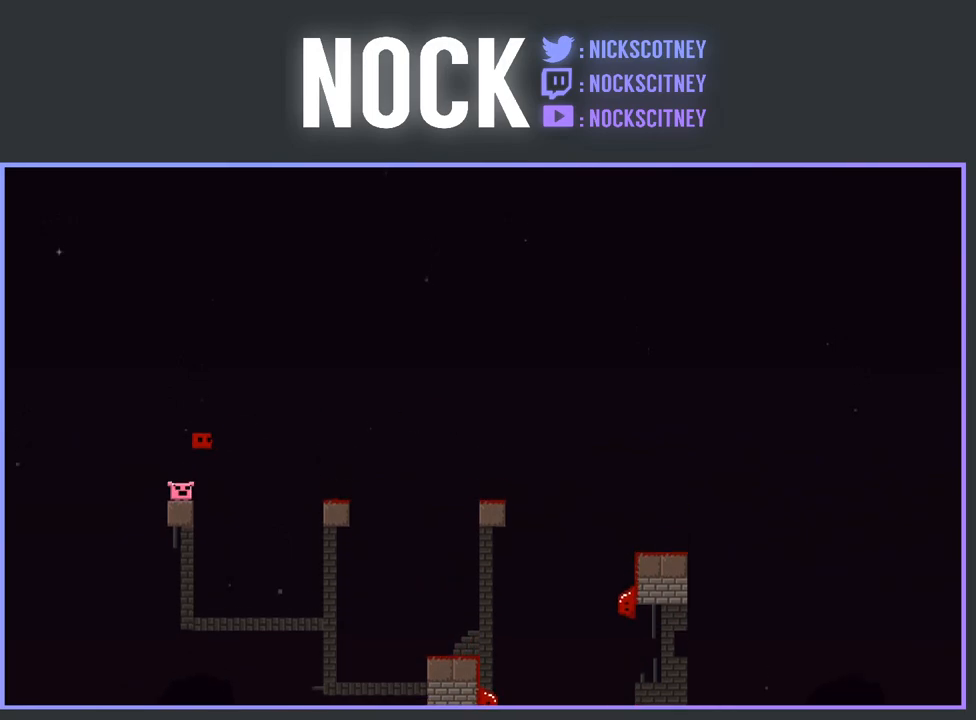
{"buttons": [], "events": [[133, "DPAD_RIGHT", "up"], [300, "DPAD_RIGHT", "down"], [400, "DPAD_RIGHT", "up"]]}